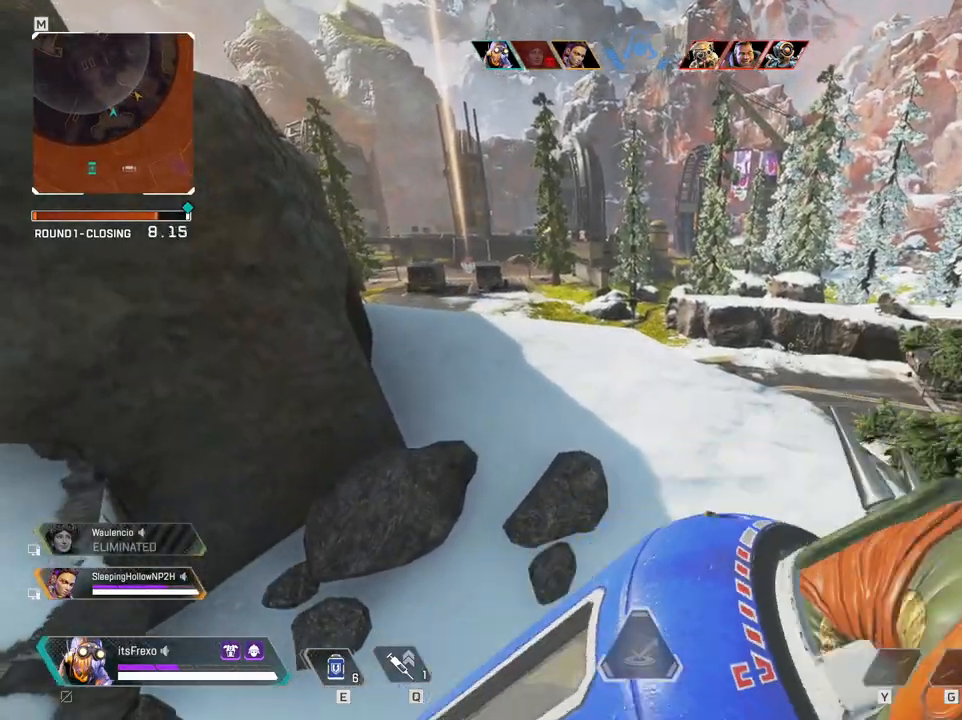
Gameplay with keyboard and mouse; each line is a JSON object with the keys and mouse buttons held at the frame after it. "events" lists presses ("down") and releases ("up") of "1", "2", "3", "4", "5", "a", "alt", "c", "caps_lock", "ctrl", "d", "e", "f", "g", "q", "r", "s", "shift", "space", "t", "tab", "v", "w", "x", "z", "mouse_left", "mouse_wheel" and "mouse_right" between this image and that frame as [ms after this image, input, new state], when the widget could be followed in between. "mouse_left", "mouse_wheel", "mouse_right" = the "left", "wheel", "right" buttons of the "mouse" list. No other keys are recorded. "wheel" means that the mouse wheel is clicked or scrolled. Not read: mouse_move.
{"keys": ["e"], "mouse": [], "events": [[150, "s", "down"], [300, "e", "down"], [350, "s", "up"], [383, "e", "up"], [483, "e", "down"]]}
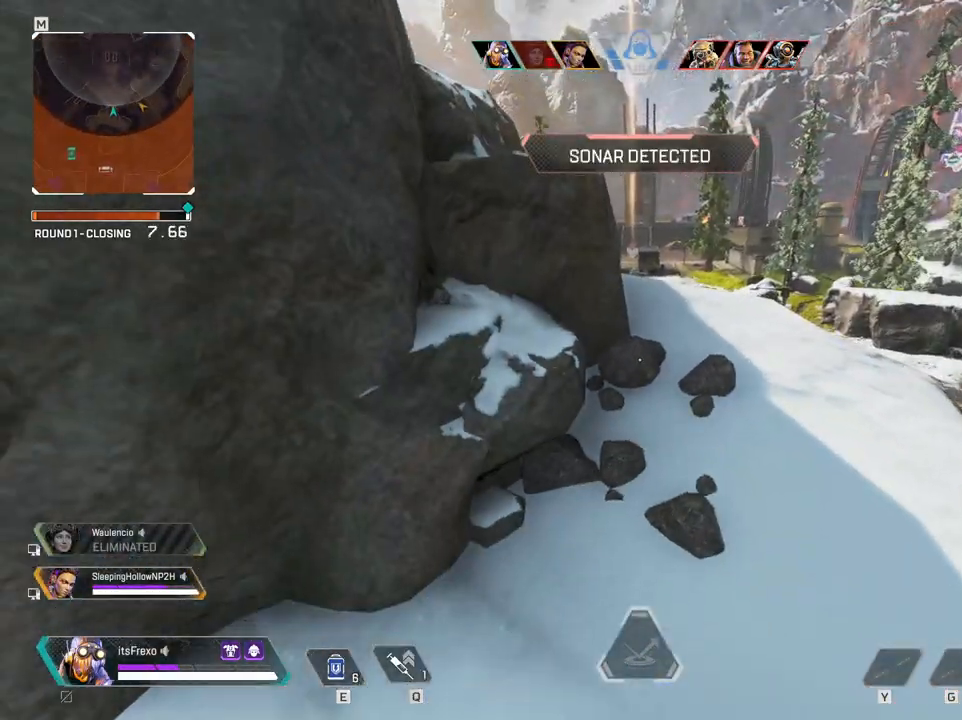
{"keys": ["w"], "mouse": [], "events": [[33, "e", "up"], [100, "e", "down"], [200, "e", "up"], [200, "w", "down"], [350, "e", "down"], [400, "e", "up"]]}
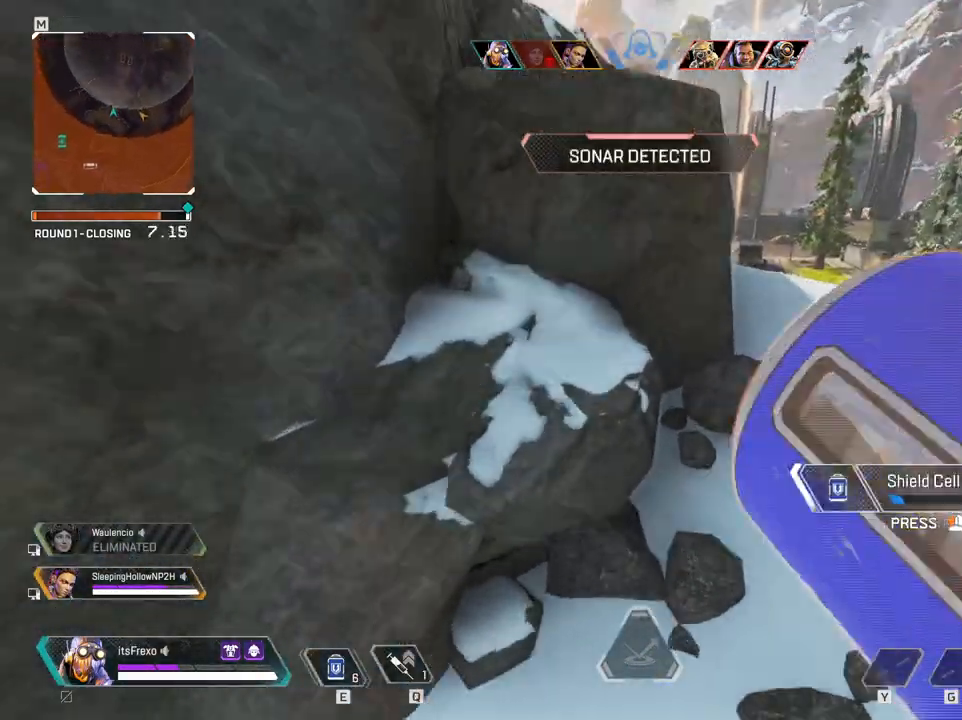
{"keys": ["a"], "mouse": [], "events": [[100, "space", "down"], [183, "space", "up"], [283, "space", "down"], [350, "space", "up"], [350, "w", "up"], [400, "a", "down"]]}
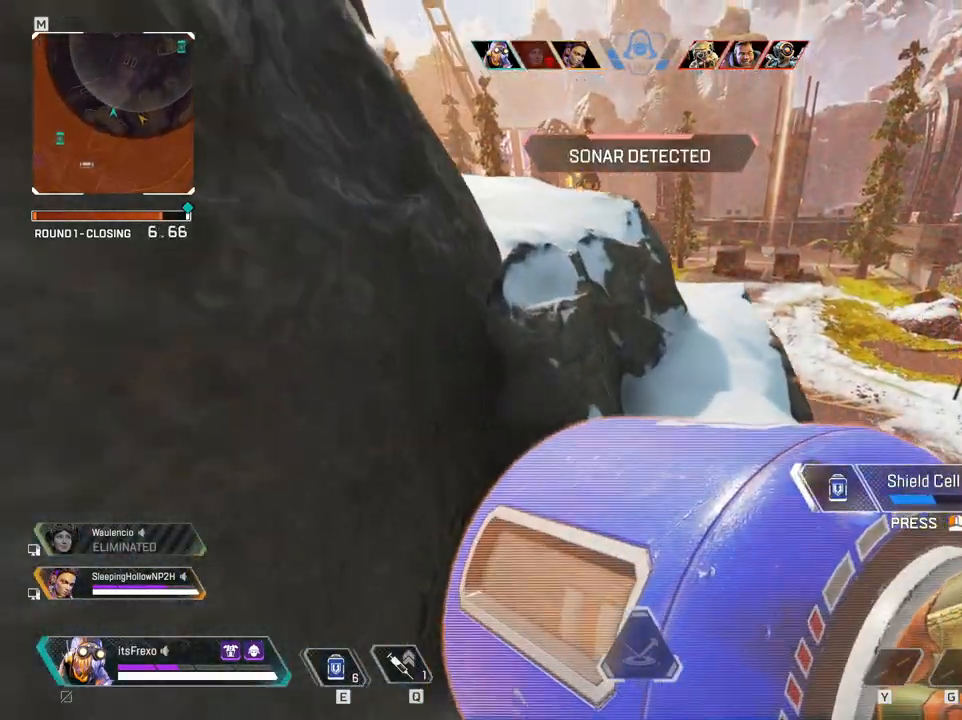
{"keys": ["d", "w"], "mouse": [], "events": [[50, "a", "up"], [50, "s", "down"], [200, "s", "up"], [250, "d", "down"], [383, "w", "down"]]}
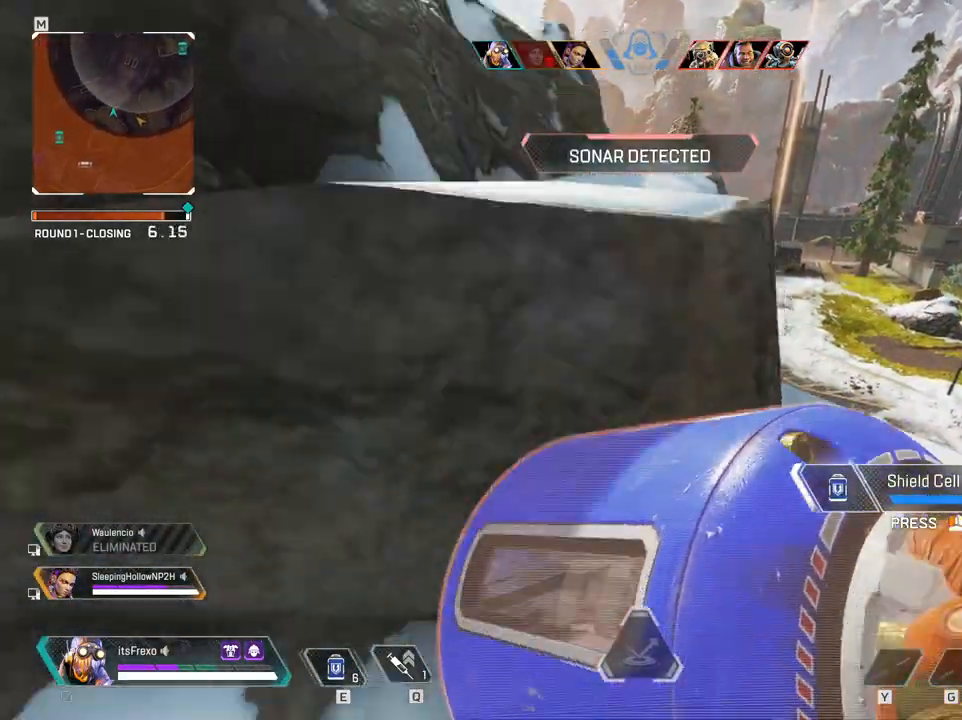
{"keys": ["s"], "mouse": [], "events": [[83, "w", "up"], [150, "d", "up"], [200, "d", "down"], [450, "d", "up"], [450, "s", "down"]]}
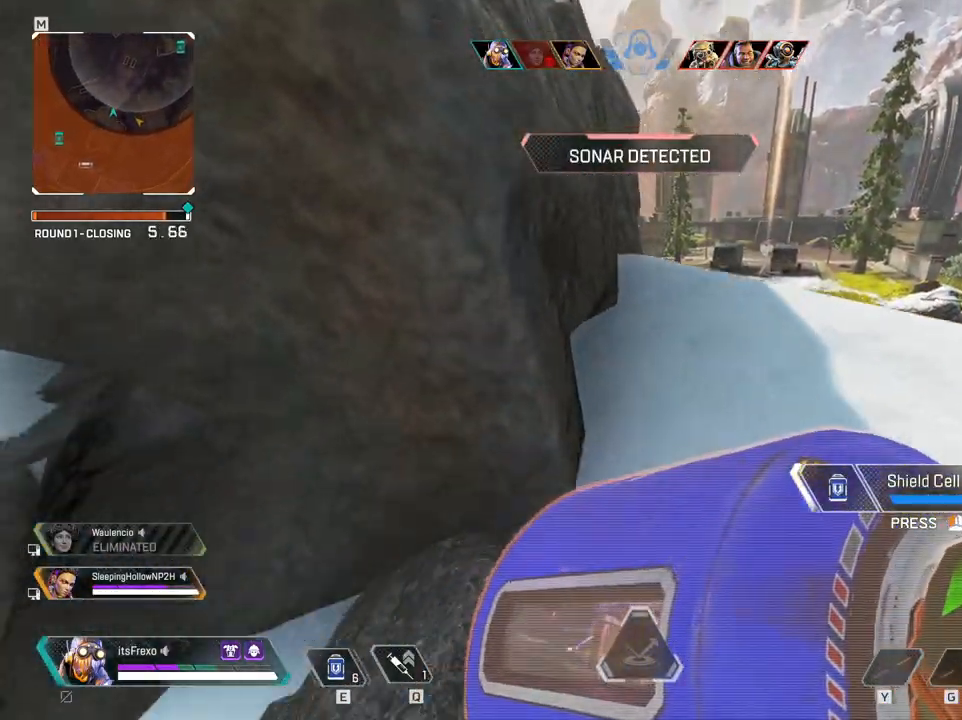
{"keys": ["d", "s"], "mouse": [], "events": [[50, "a", "down"], [350, "a", "up"], [350, "d", "down"]]}
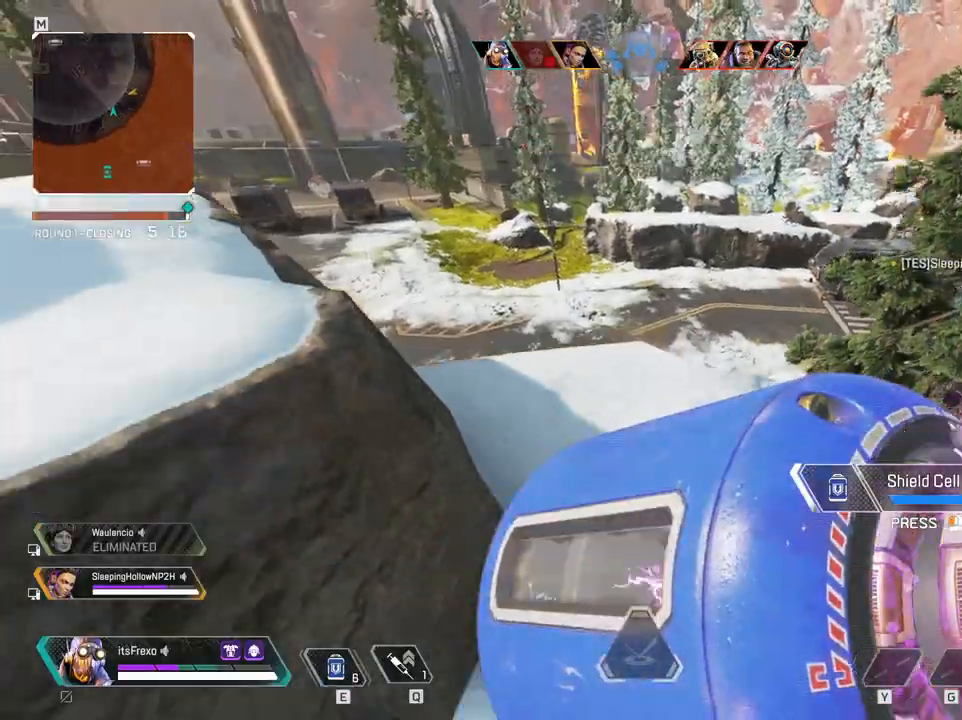
{"keys": [], "mouse": [], "events": [[100, "s", "up"], [383, "d", "up"]]}
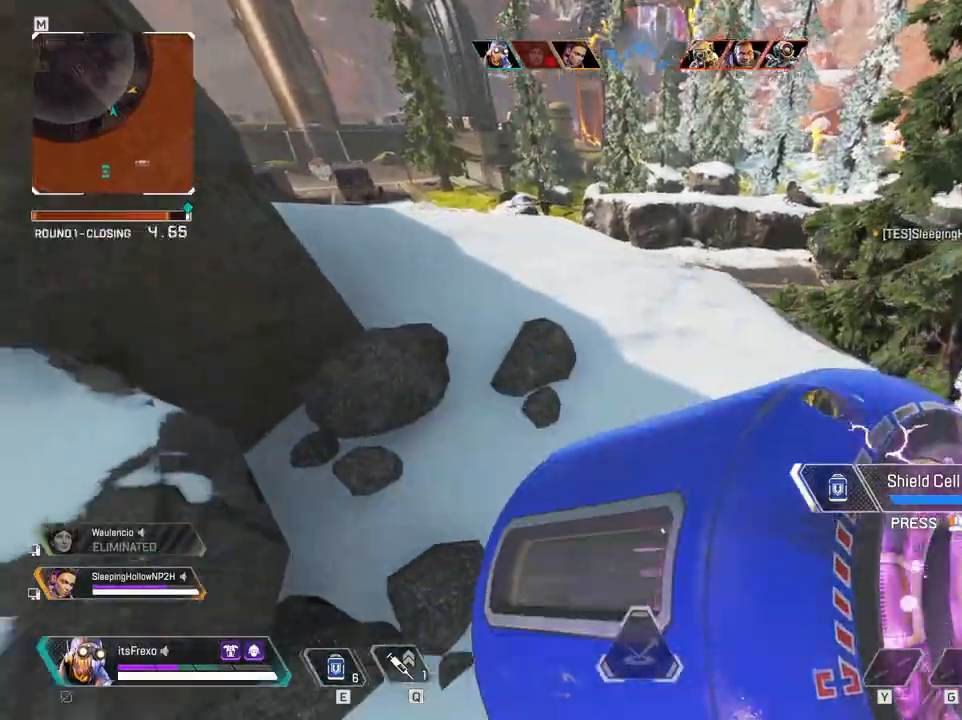
{"keys": ["3", "w"], "mouse": [], "events": [[33, "a", "down"], [250, "a", "up"], [300, "w", "down"], [500, "3", "down"]]}
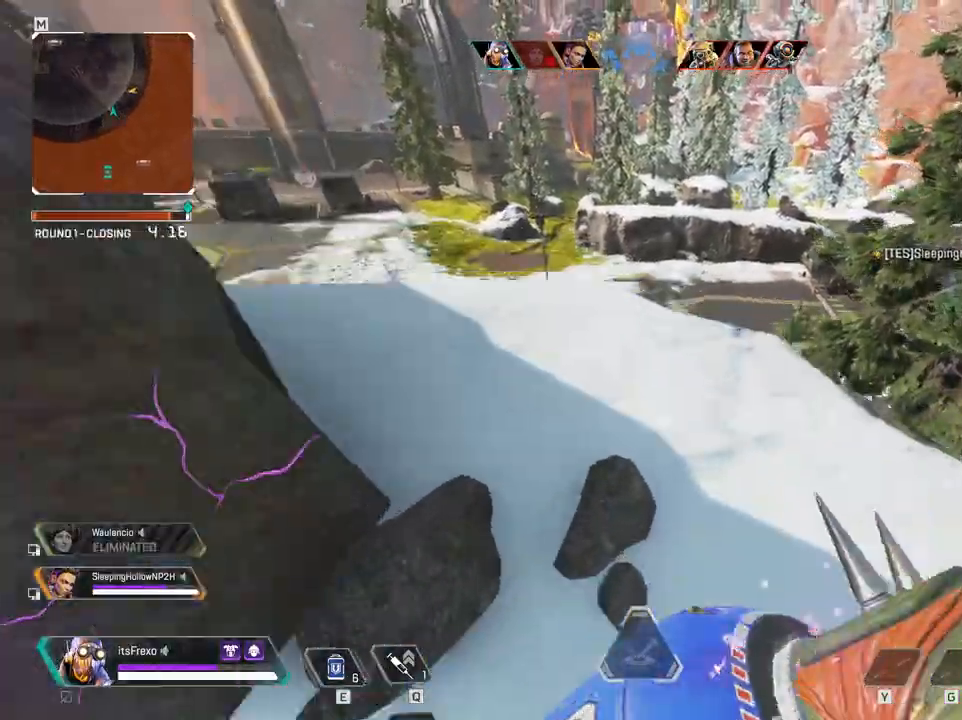
{"keys": ["shift", "w"], "mouse": [], "events": [[100, "3", "up"], [133, "shift", "down"]]}
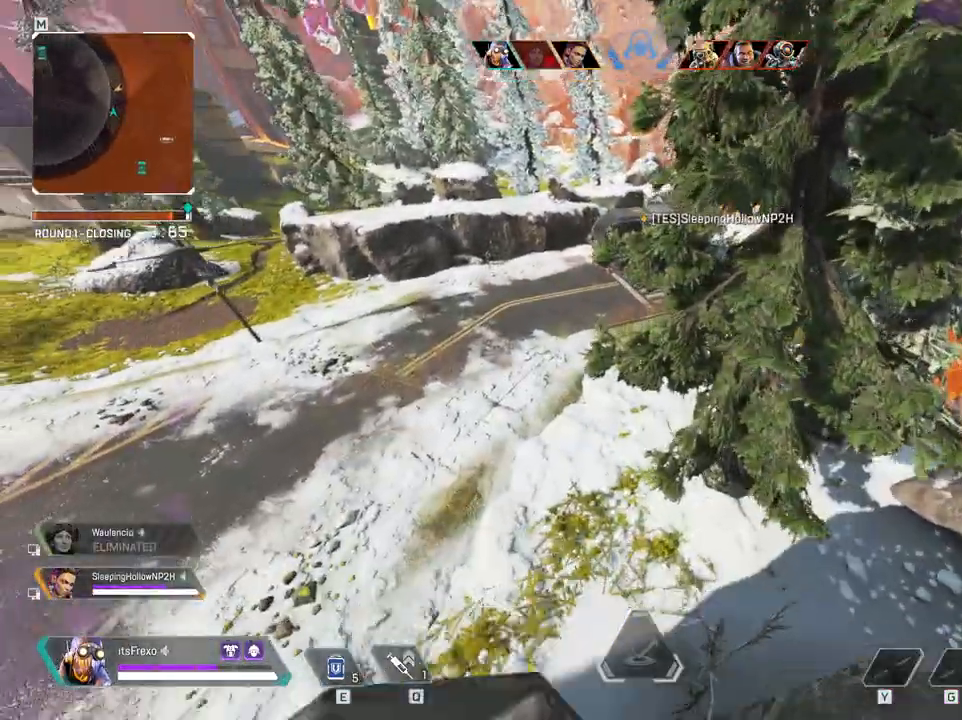
{"keys": ["shift", "w"], "mouse": [], "events": []}
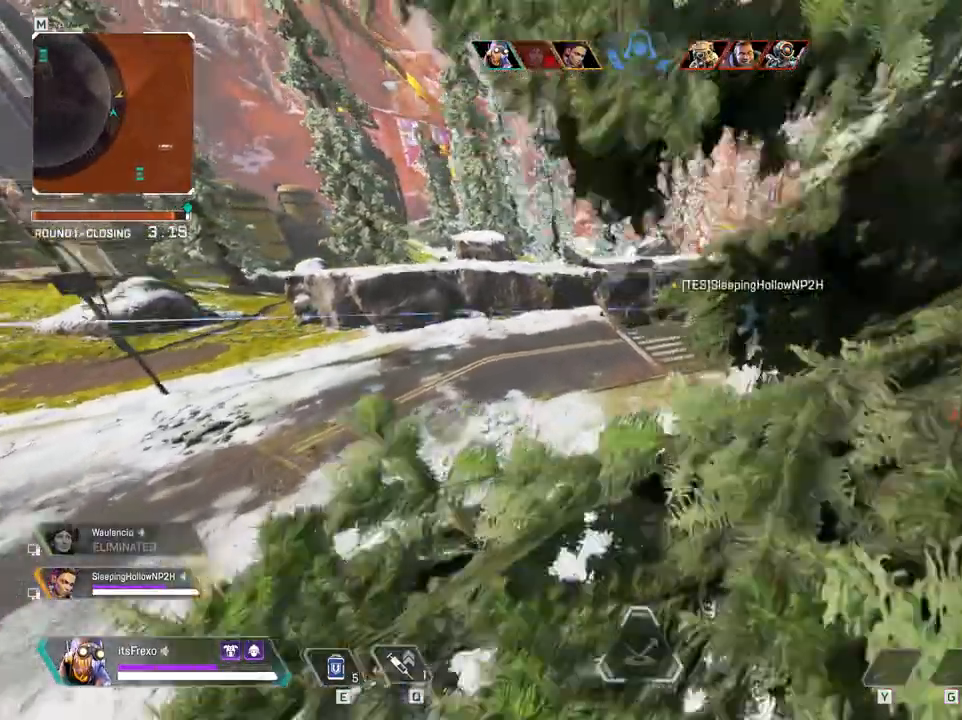
{"keys": ["space", "w"], "mouse": [], "events": [[350, "shift", "up"], [500, "space", "down"]]}
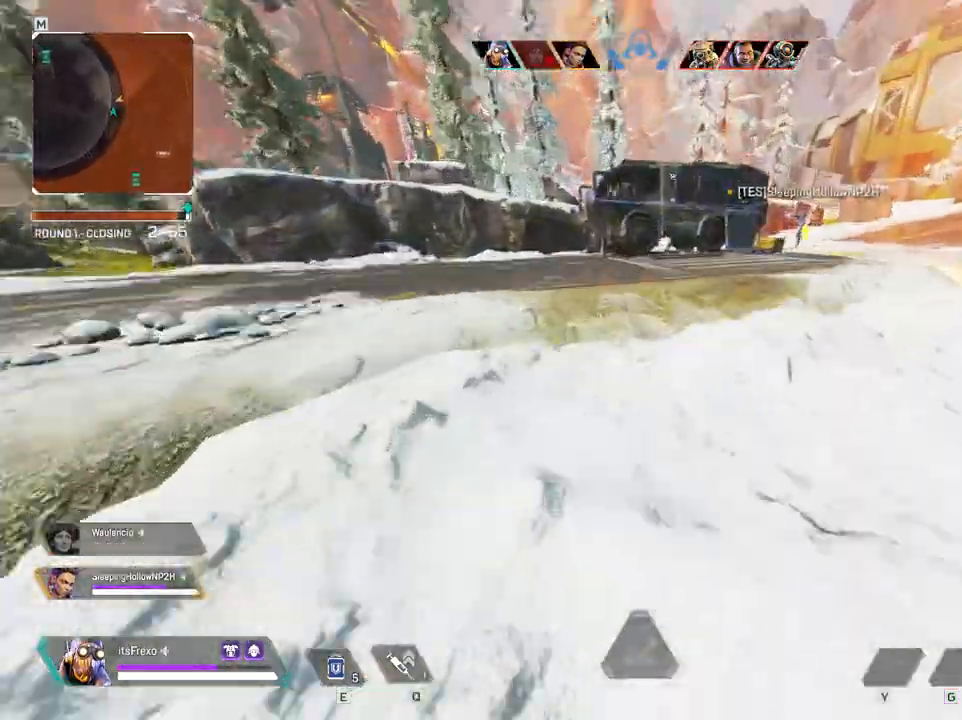
{"keys": ["w"], "mouse": [], "events": [[133, "space", "up"]]}
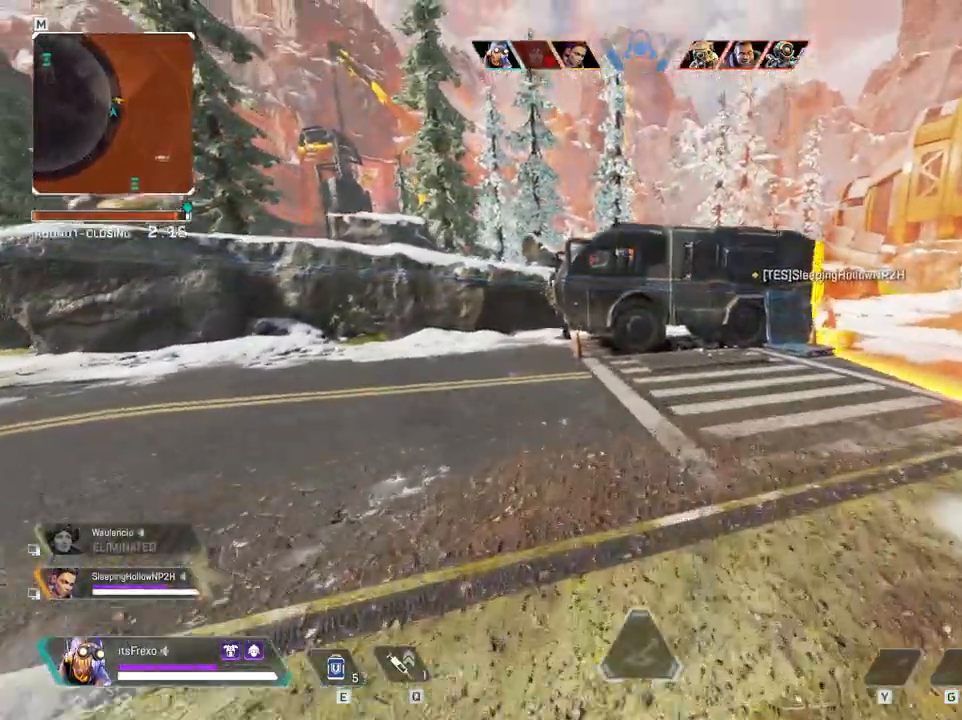
{"keys": ["shift", "w"], "mouse": [], "events": [[150, "shift", "down"]]}
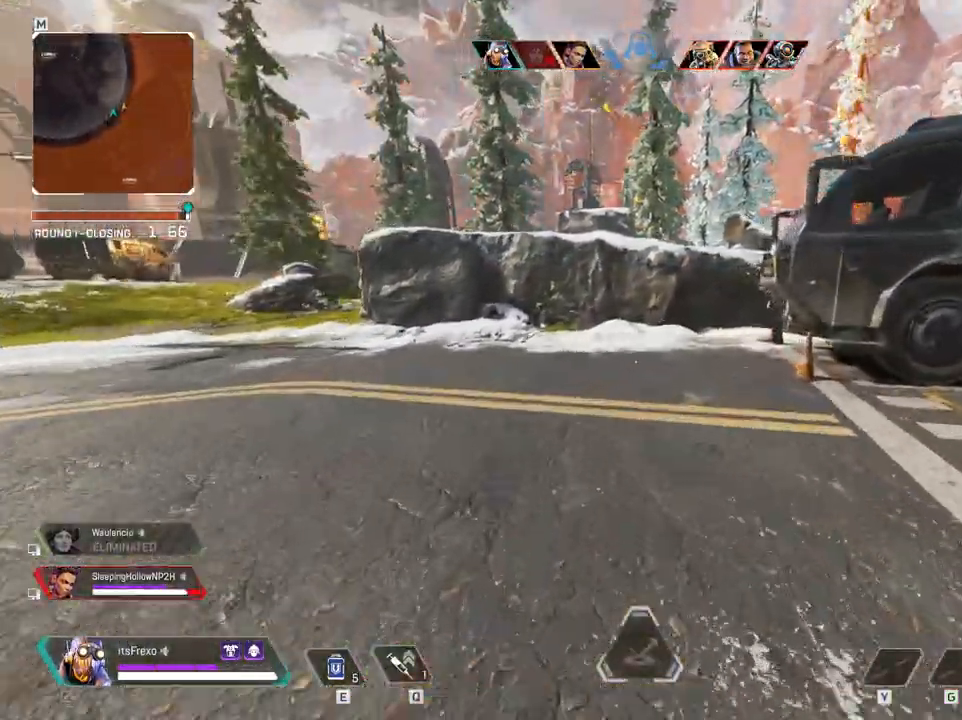
{"keys": ["shift", "w"], "mouse": [], "events": []}
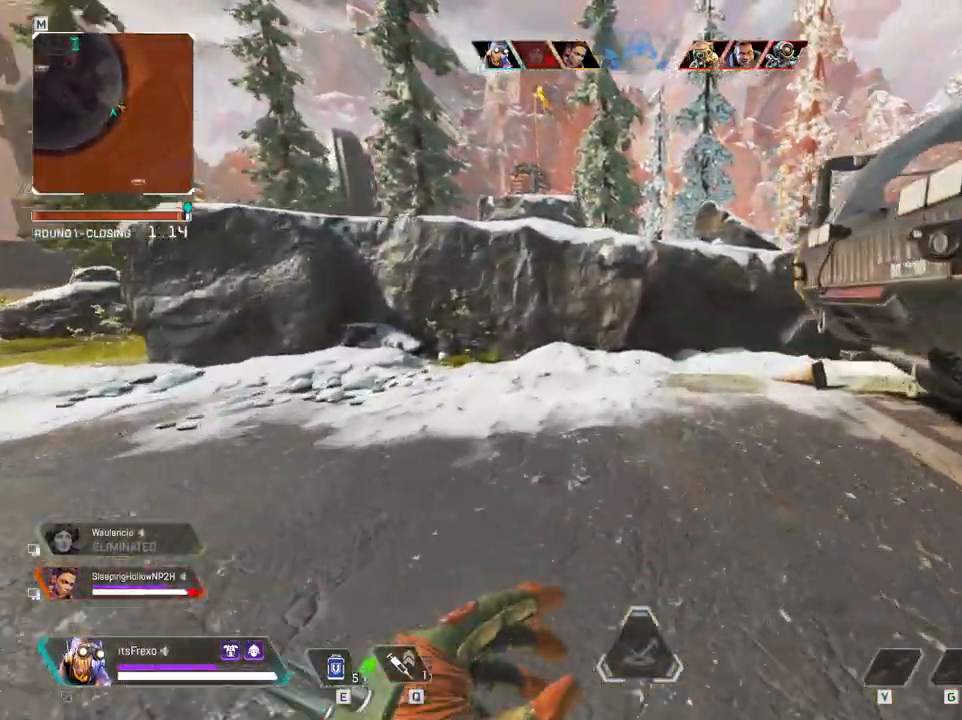
{"keys": ["shift", "w"], "mouse": [], "events": []}
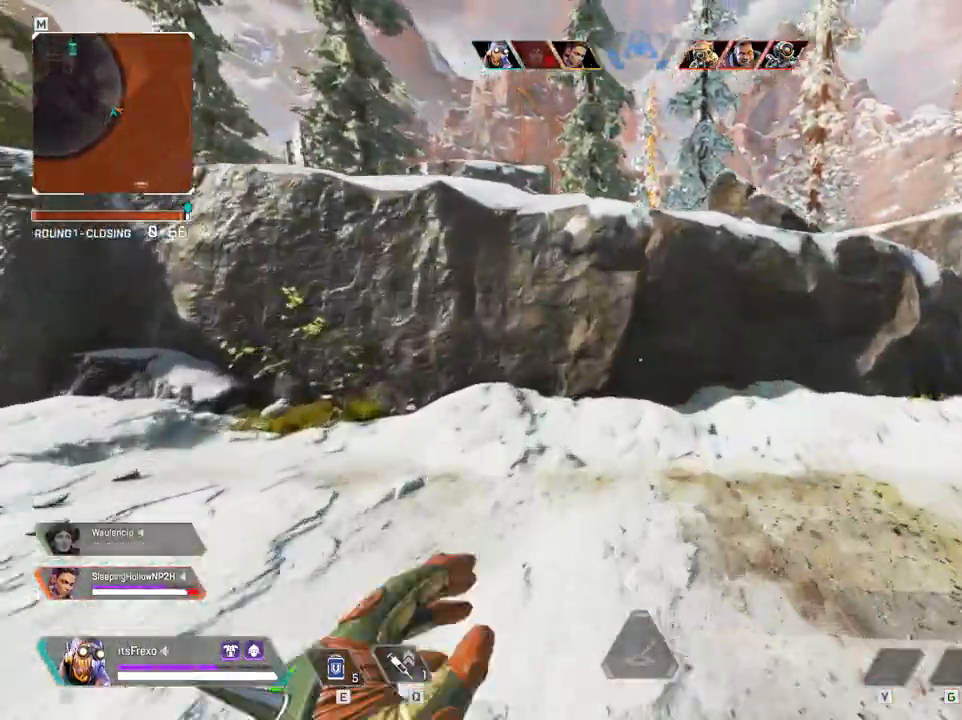
{"keys": ["shift", "space", "w"], "mouse": [], "events": [[433, "space", "down"]]}
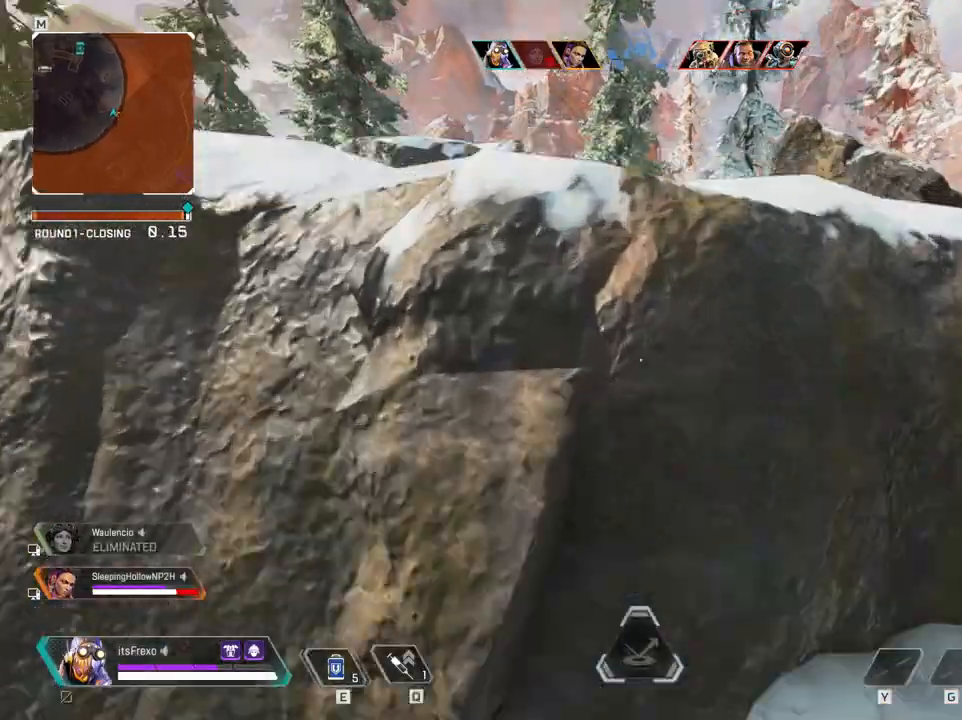
{"keys": ["shift", "w"], "mouse": [], "events": [[250, "space", "up"]]}
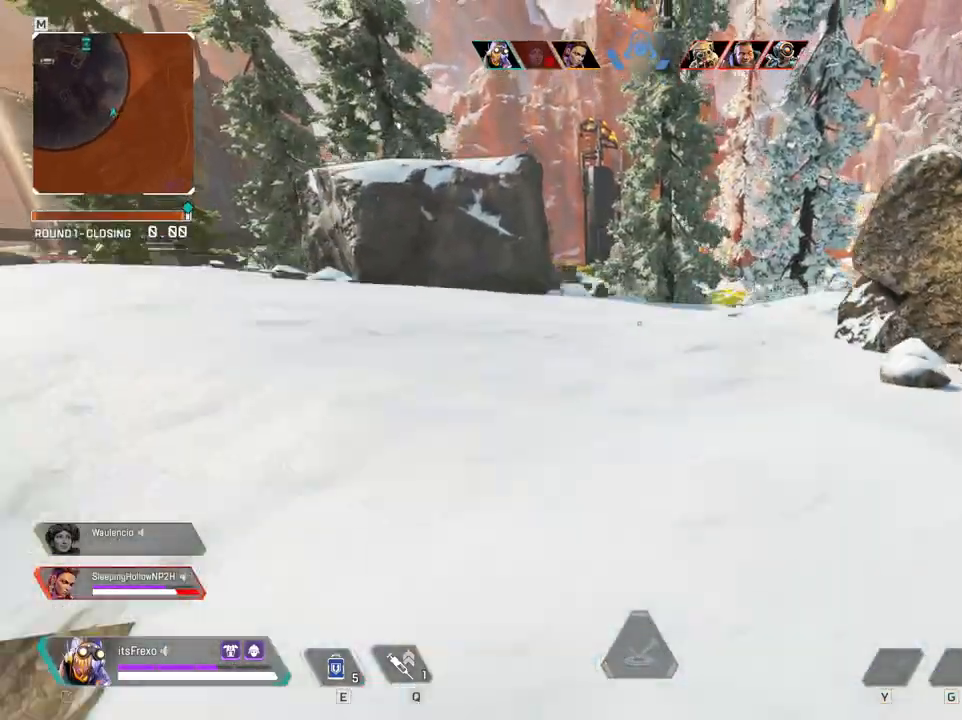
{"keys": ["e", "shift", "w"], "mouse": [], "events": [[500, "e", "down"]]}
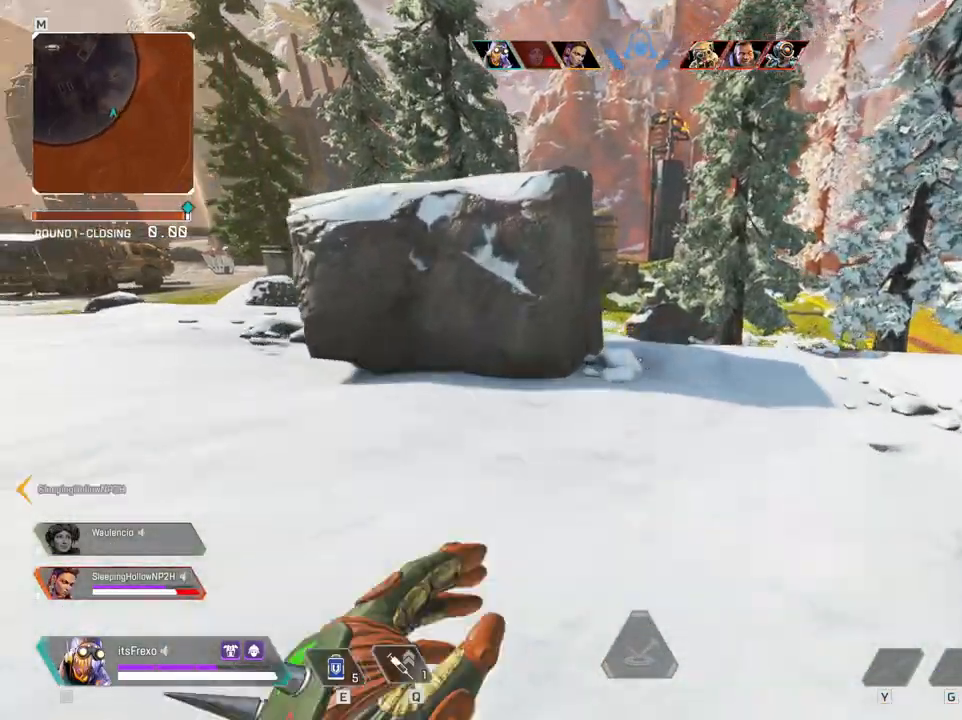
{"keys": ["d", "w"], "mouse": [], "events": [[100, "e", "up"], [200, "e", "down"], [200, "shift", "up"], [250, "e", "up"], [483, "d", "down"]]}
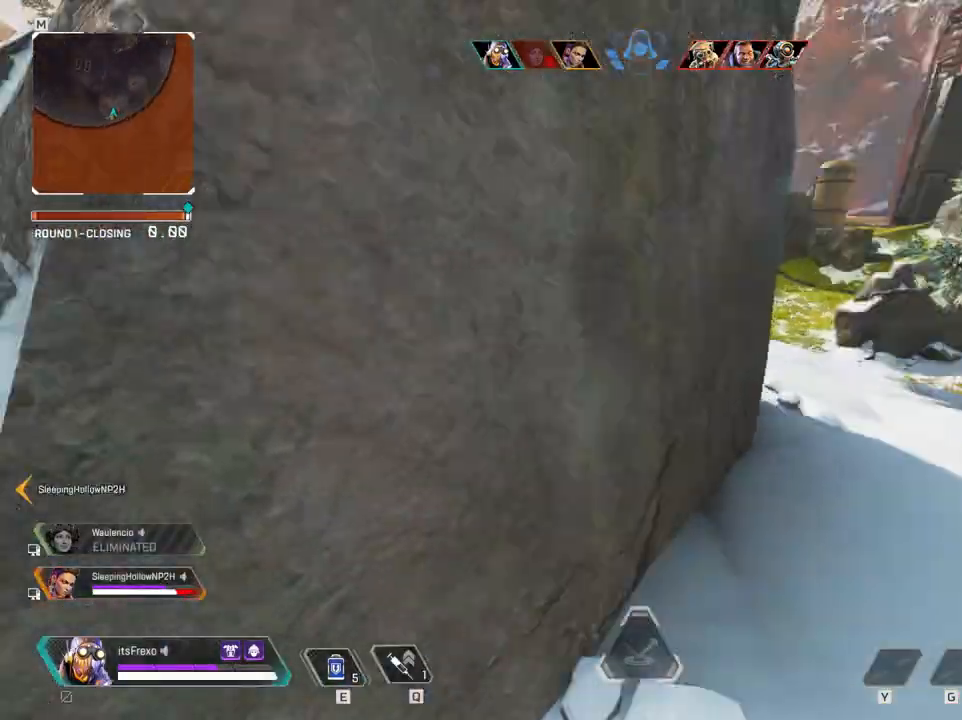
{"keys": ["d", "s"], "mouse": [], "events": [[33, "w", "up"], [250, "s", "down"]]}
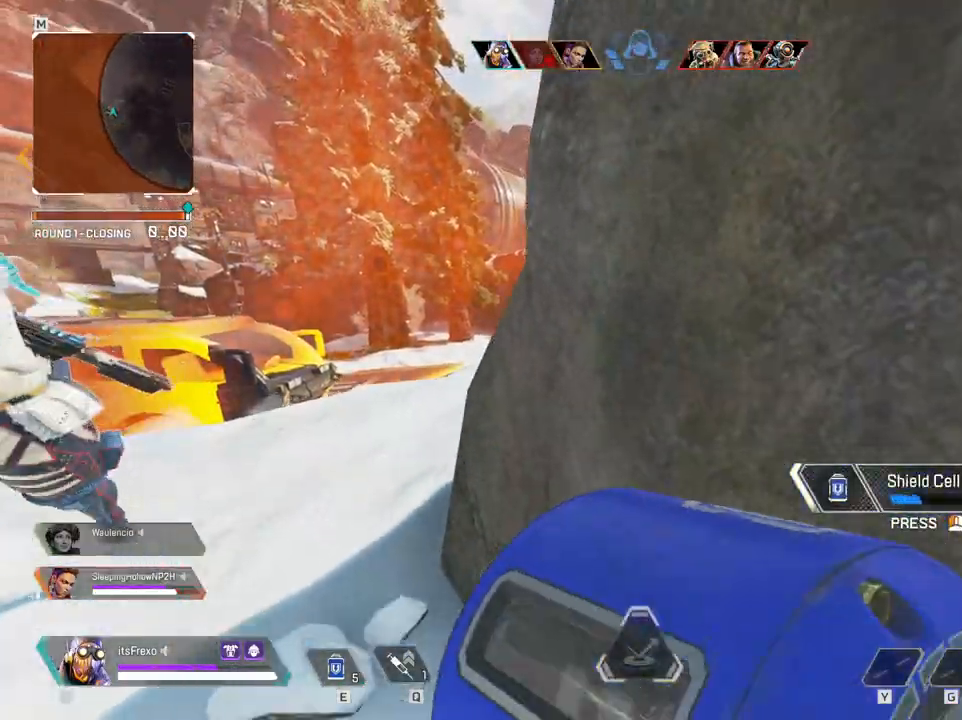
{"keys": ["a"], "mouse": [], "events": [[233, "d", "up"], [283, "a", "down"], [283, "s", "up"]]}
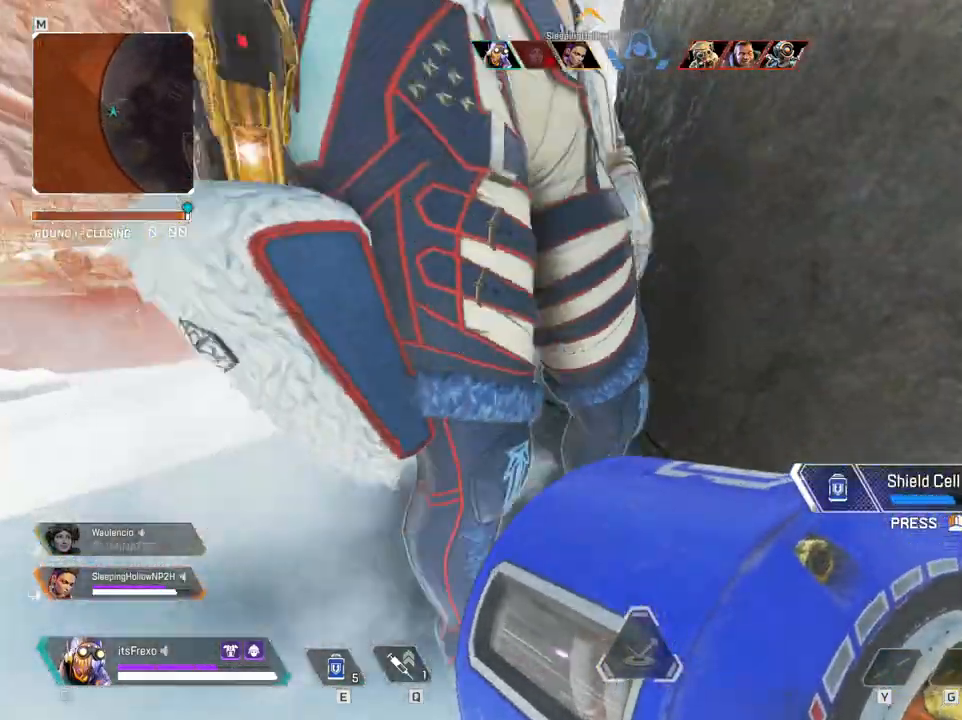
{"keys": ["d", "s"], "mouse": [], "events": [[350, "s", "down"], [433, "a", "up"], [483, "d", "down"]]}
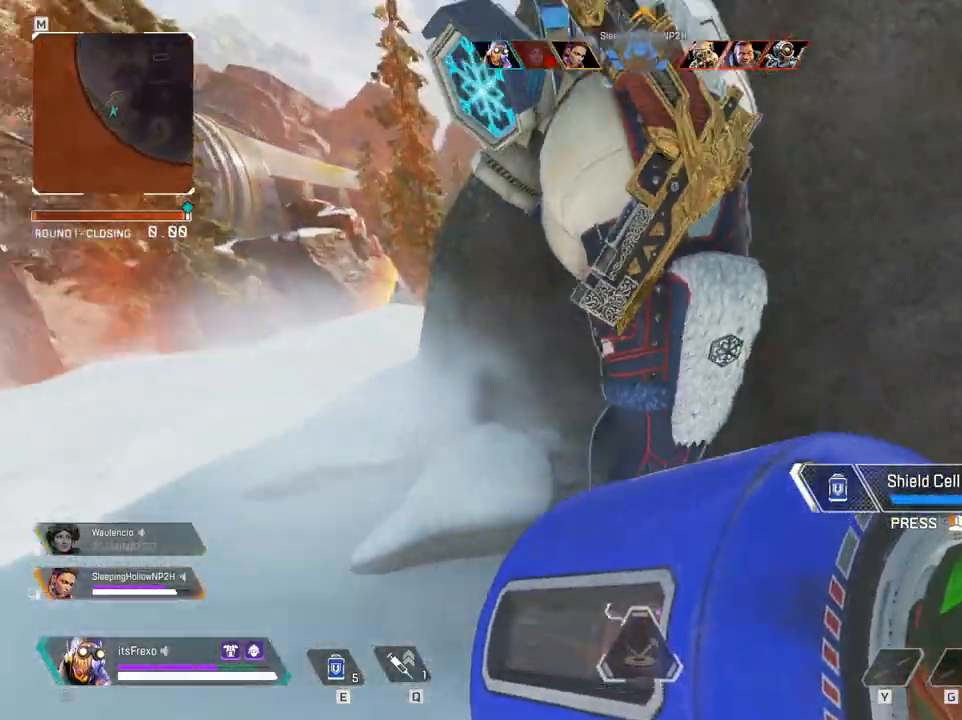
{"keys": ["a", "s"], "mouse": [], "events": [[250, "d", "up"], [350, "a", "down"]]}
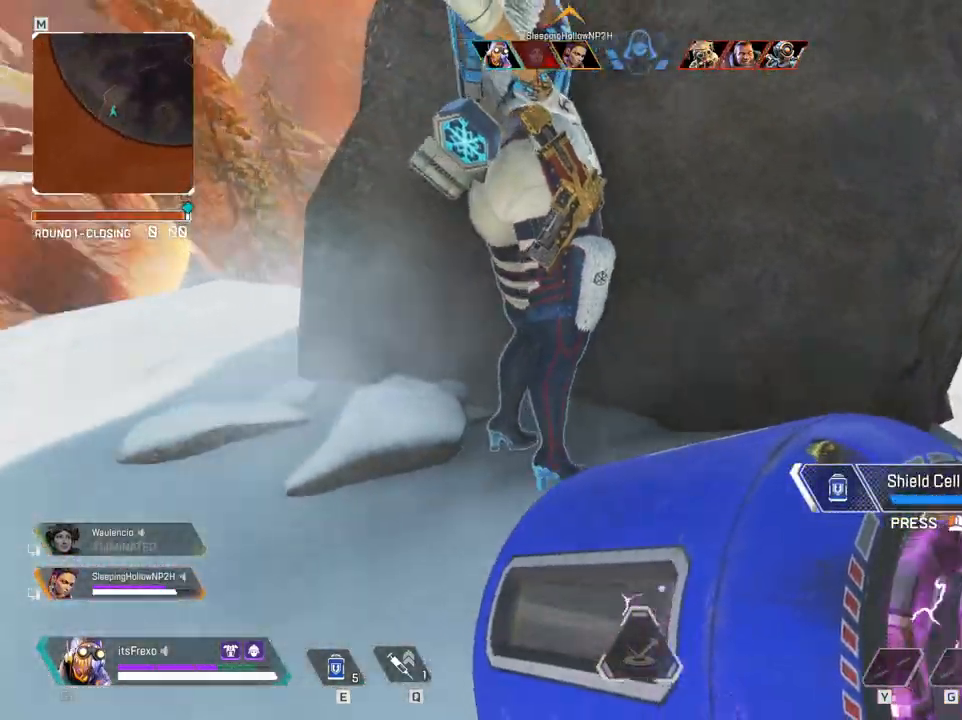
{"keys": ["s"], "mouse": [], "events": [[400, "a", "up"]]}
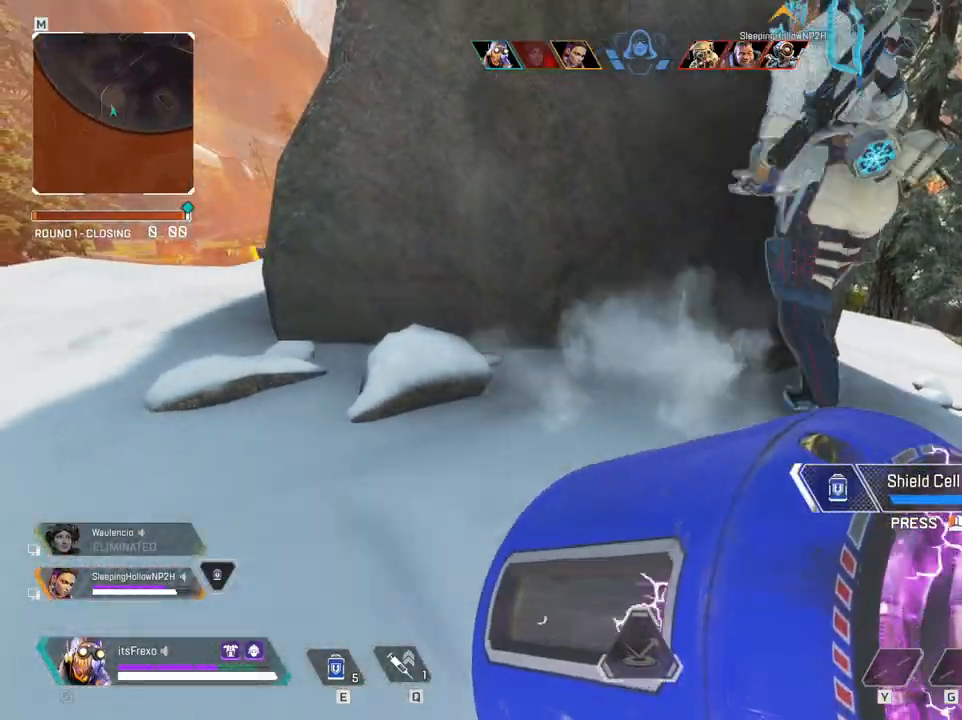
{"keys": ["w"], "mouse": [], "events": [[50, "d", "down"], [50, "s", "up"], [483, "d", "up"], [483, "w", "down"]]}
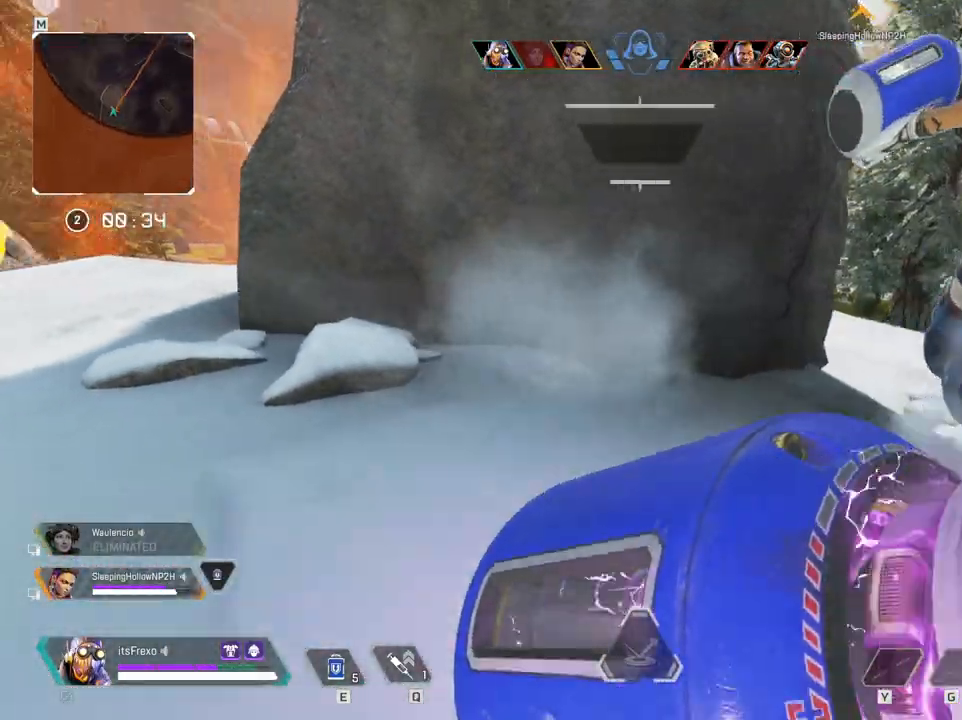
{"keys": ["space", "w"], "mouse": [], "events": [[150, "mouse_wheel", "down"], [250, "mouse_wheel", "up"], [450, "space", "down"]]}
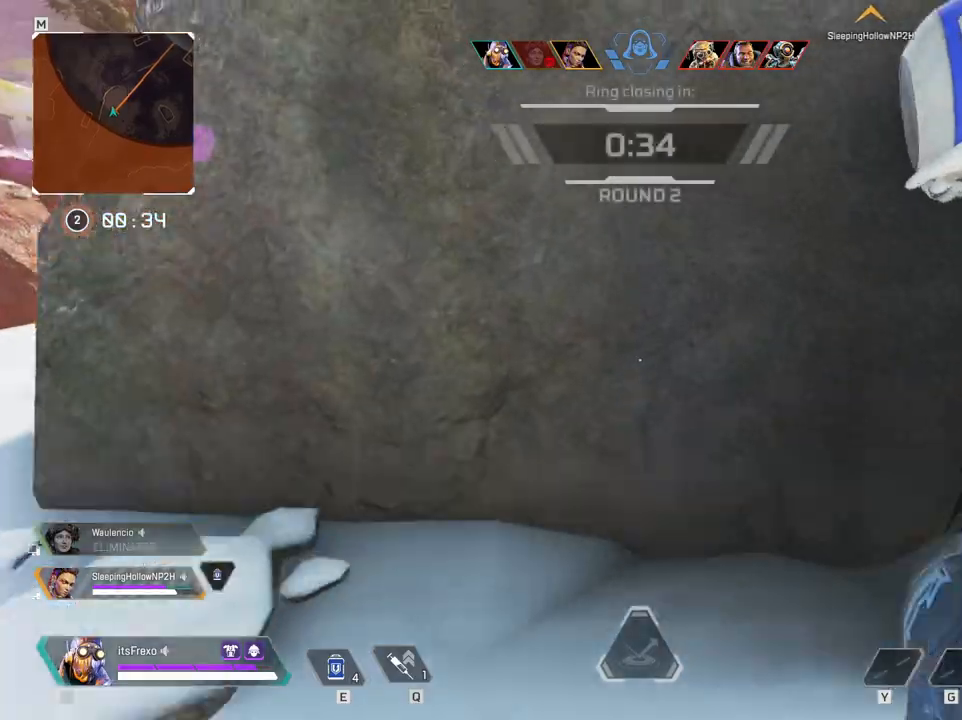
{"keys": ["a"], "mouse": [], "events": [[100, "space", "up"], [100, "w", "up"], [233, "s", "down"], [350, "mouse_wheel", "down"], [400, "mouse_wheel", "up"], [450, "a", "down"], [450, "s", "up"]]}
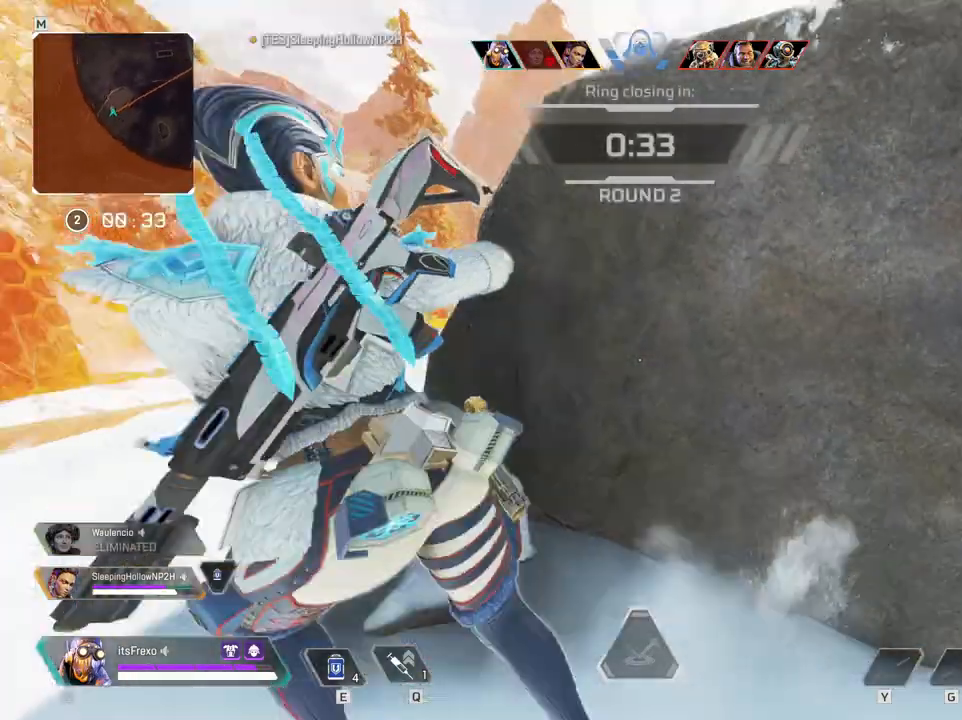
{"keys": ["a"], "mouse": [], "events": [[200, "w", "down"], [433, "w", "up"]]}
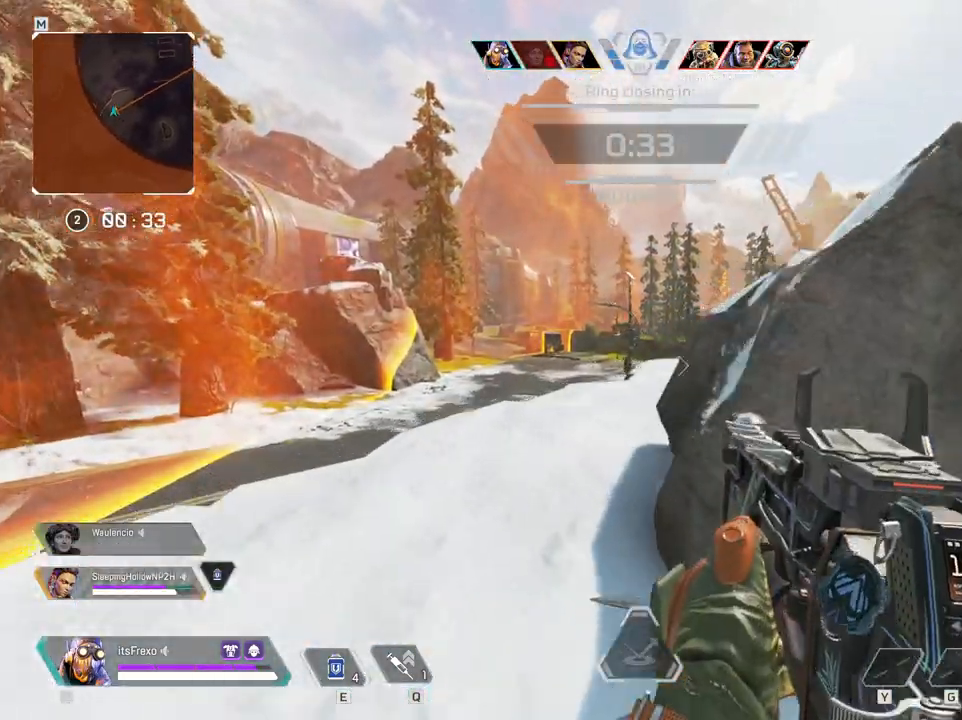
{"keys": [], "mouse": [], "events": [[33, "mouse_right", "down"], [83, "a", "up"], [100, "d", "down"], [150, "mouse_right", "up"], [300, "d", "up"], [350, "a", "down"], [500, "a", "up"]]}